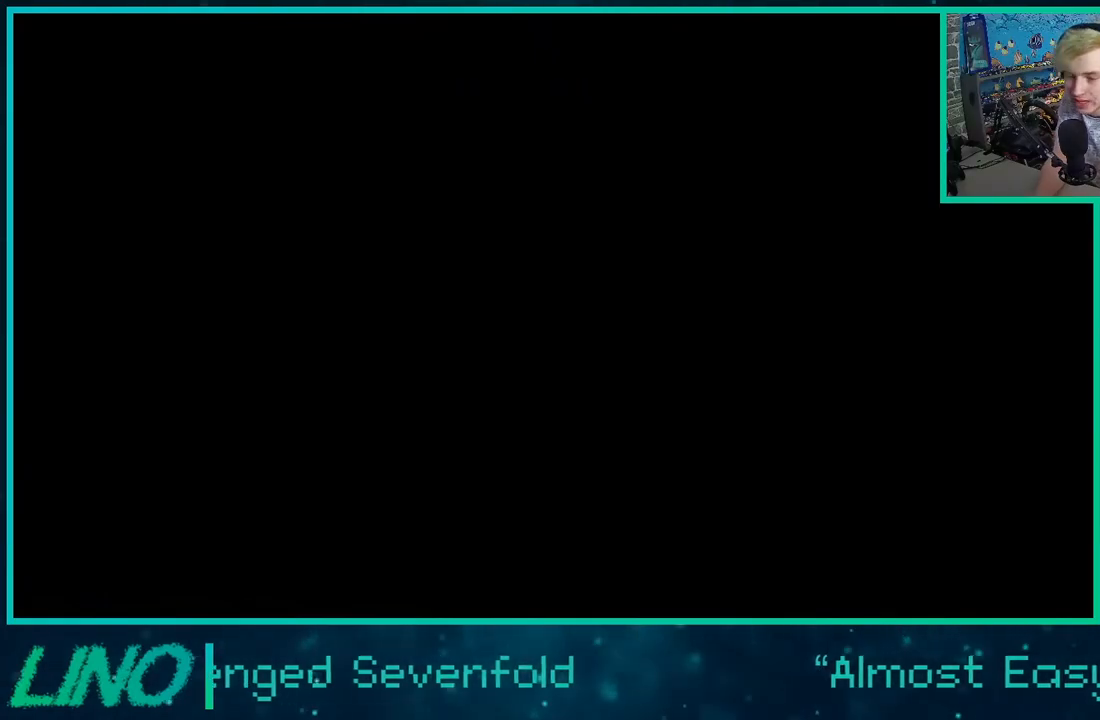
Gameplay with a controller (Xbox layout); each line is a JSON object with the inputs held at the frame after it. "events" lists button and stick changes between this image and that frame as [ms after this image, input, new state], when the widget could be followed in between. Not read: L1 R1.
{"buttons": ["R2"], "left_stick": "center", "right_stick": "center", "events": []}
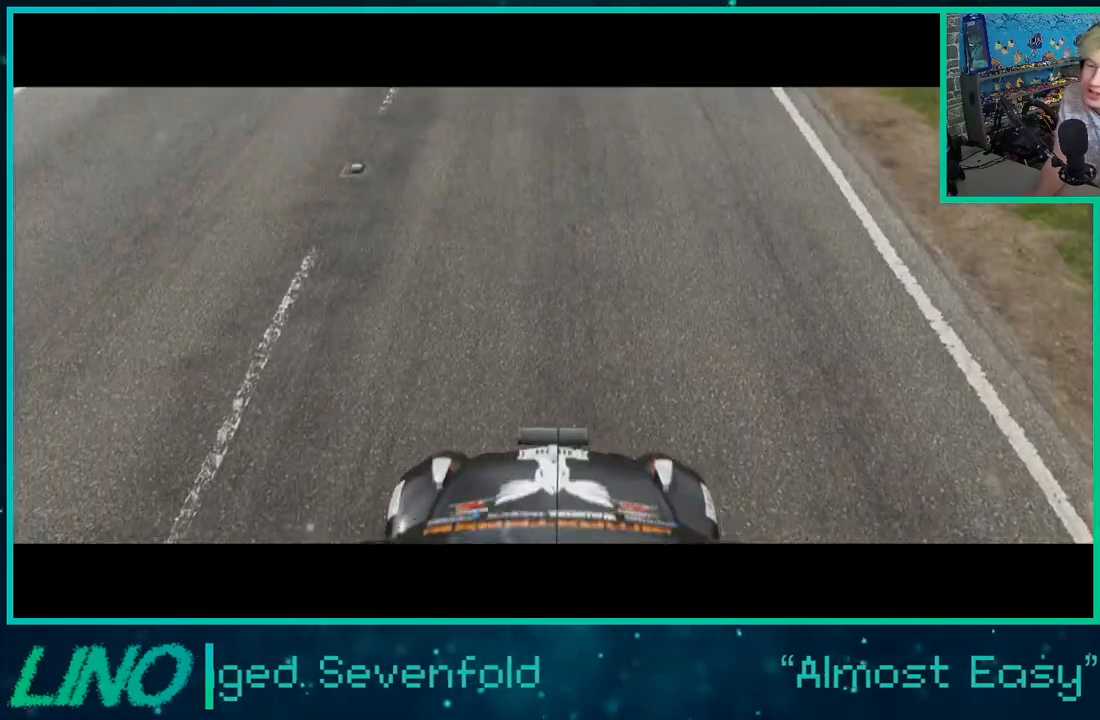
{"buttons": ["R2"], "left_stick": "center", "right_stick": "center", "events": []}
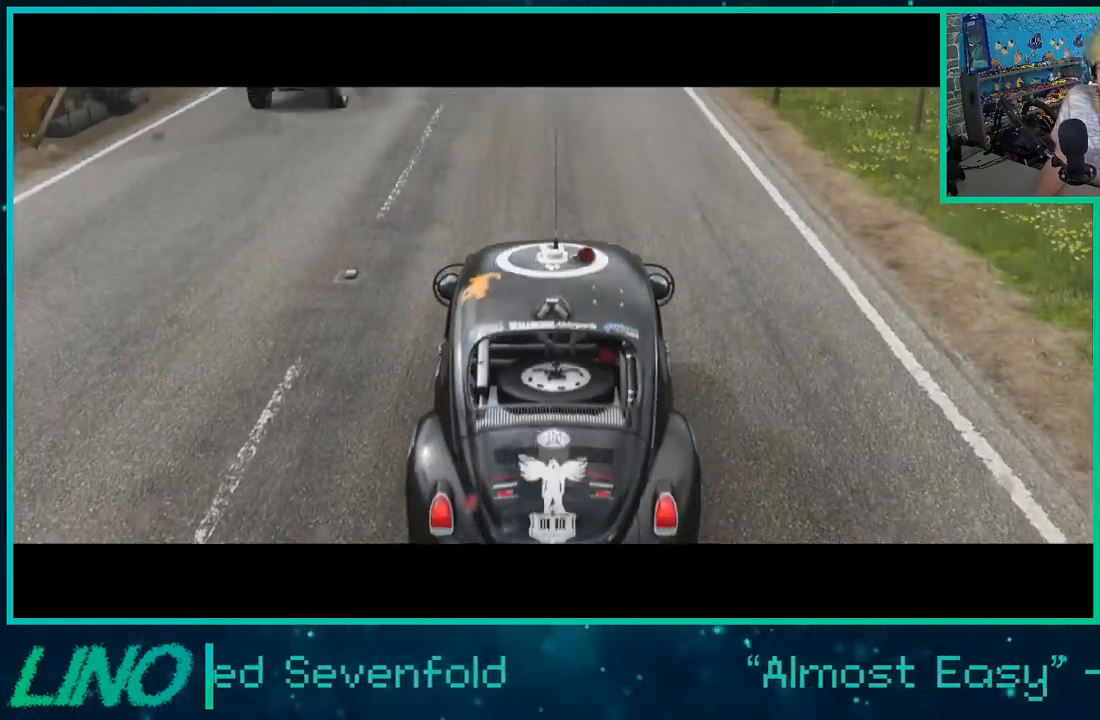
{"buttons": ["R2"], "left_stick": "center", "right_stick": "center", "events": []}
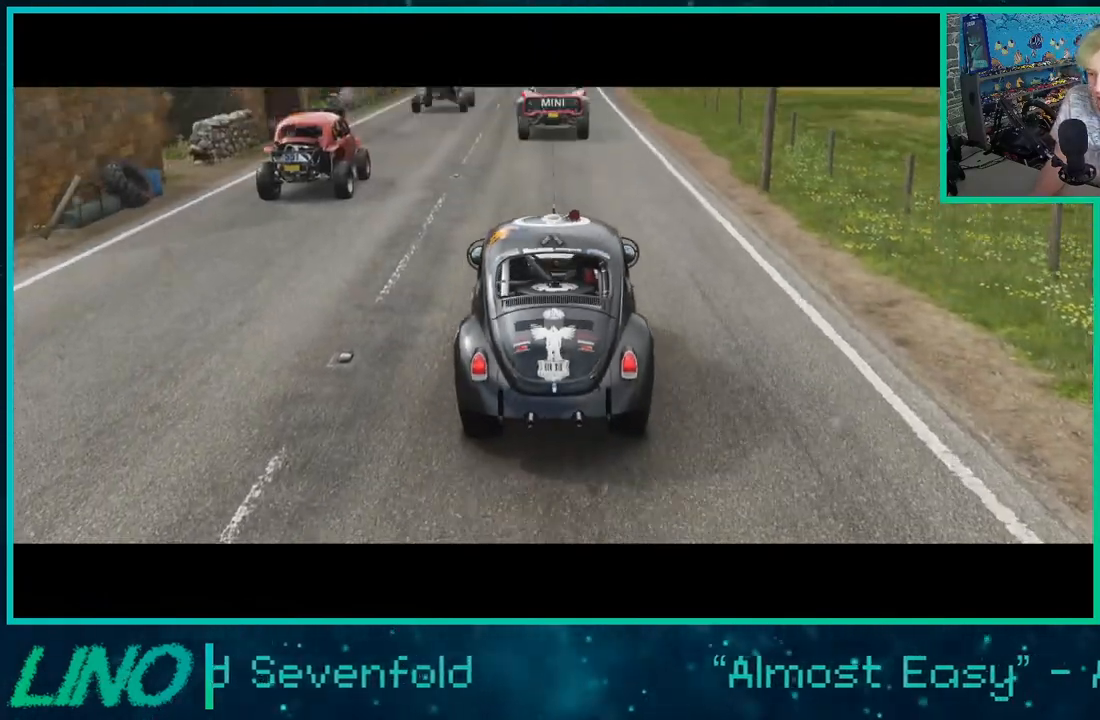
{"buttons": ["R2"], "left_stick": "center", "right_stick": "center", "events": []}
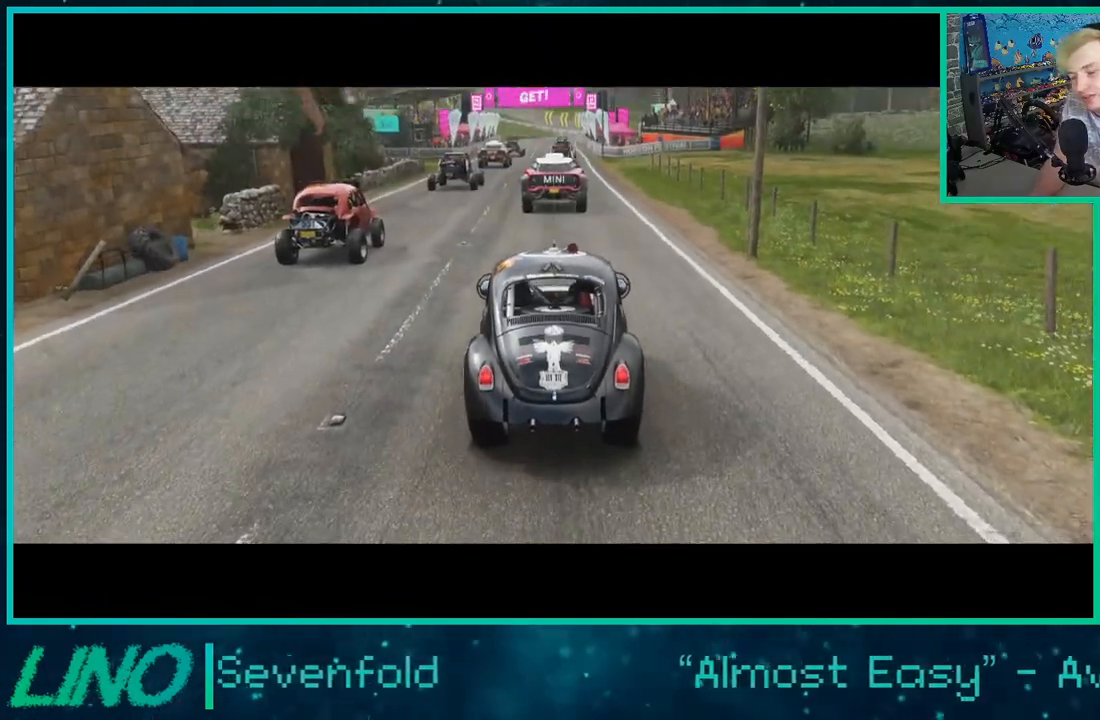
{"buttons": ["R2"], "left_stick": "center", "right_stick": "center", "events": []}
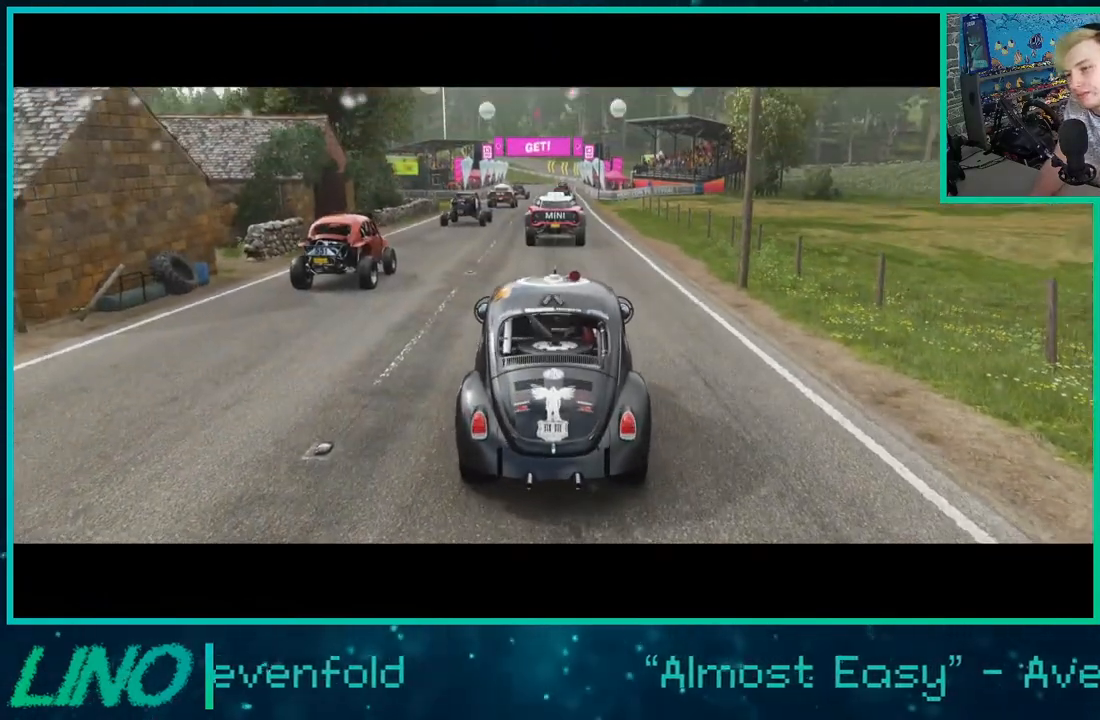
{"buttons": ["R2"], "left_stick": "center", "right_stick": "center", "events": []}
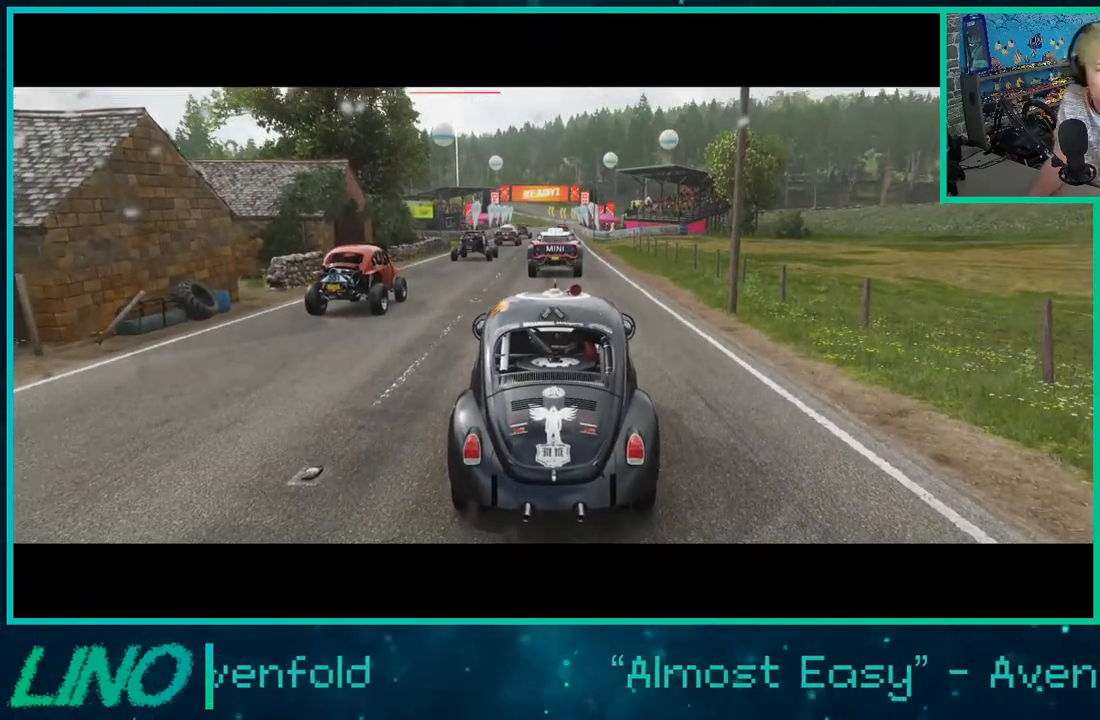
{"buttons": ["R2"], "left_stick": "center", "right_stick": "center", "events": []}
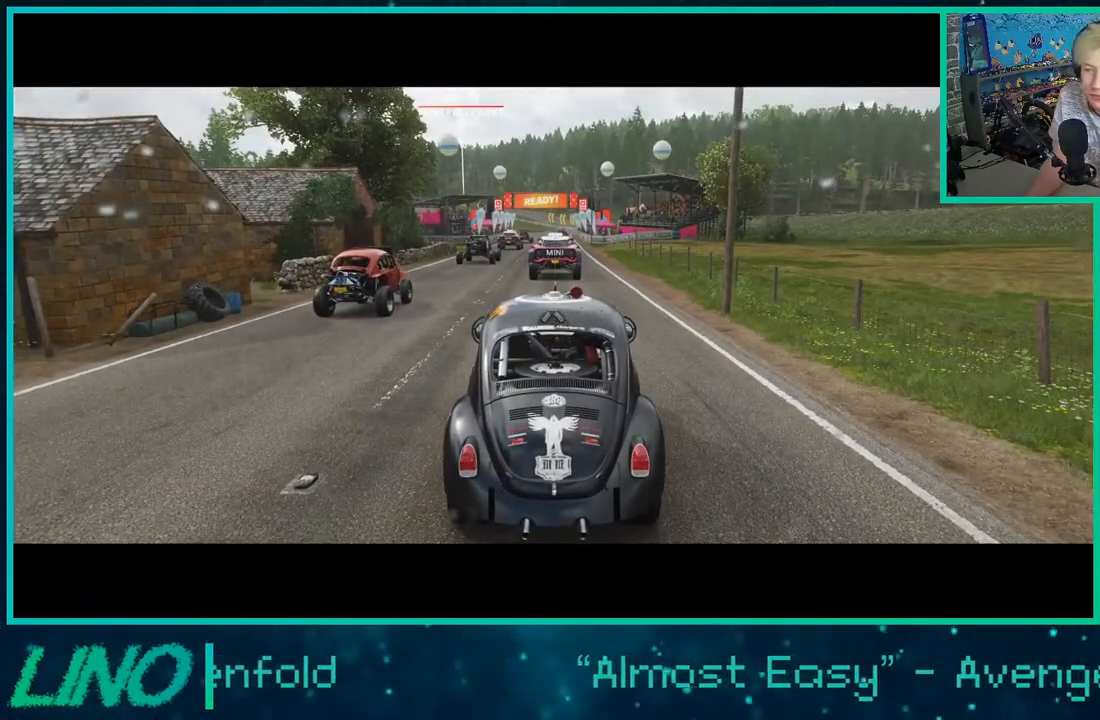
{"buttons": ["R2"], "left_stick": "center", "right_stick": "center", "events": []}
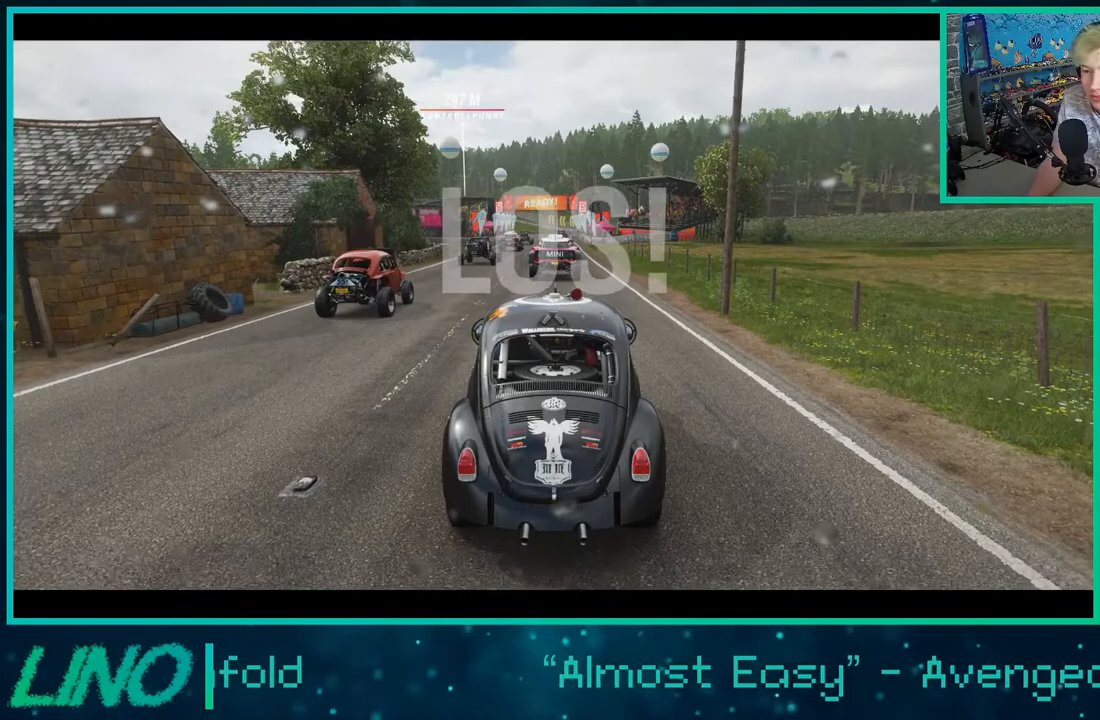
{"buttons": ["R2"], "left_stick": "center", "right_stick": "center", "events": []}
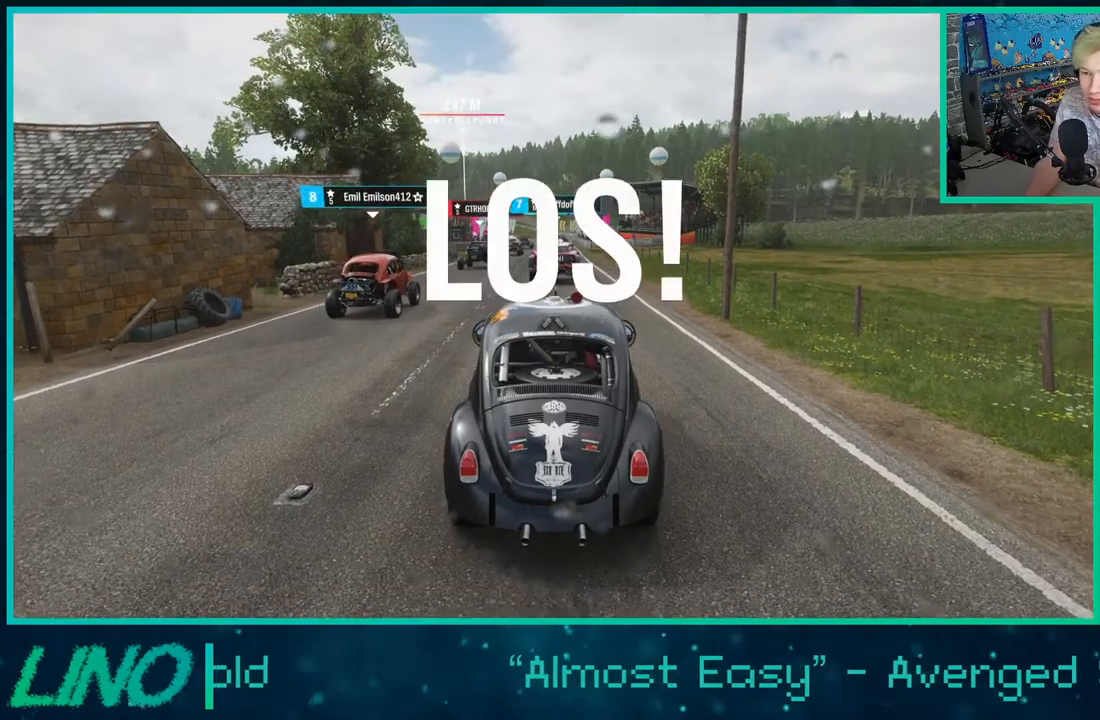
{"buttons": ["R2"], "left_stick": "center", "right_stick": "center", "events": []}
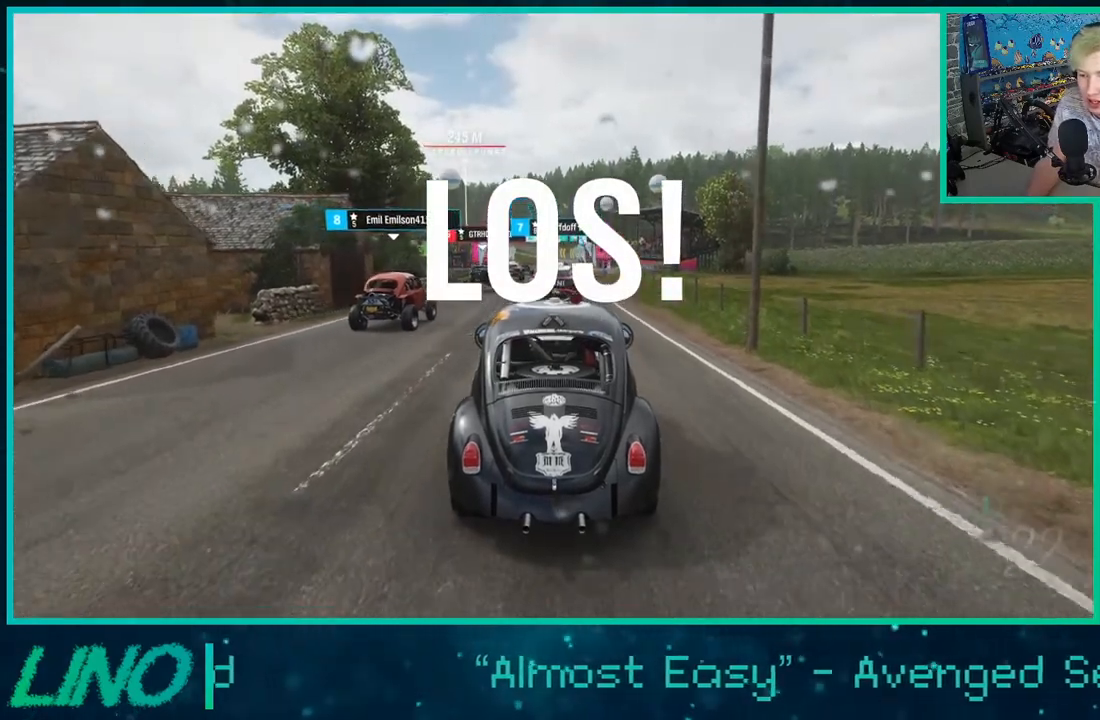
{"buttons": ["R2"], "left_stick": "center", "right_stick": "center", "events": []}
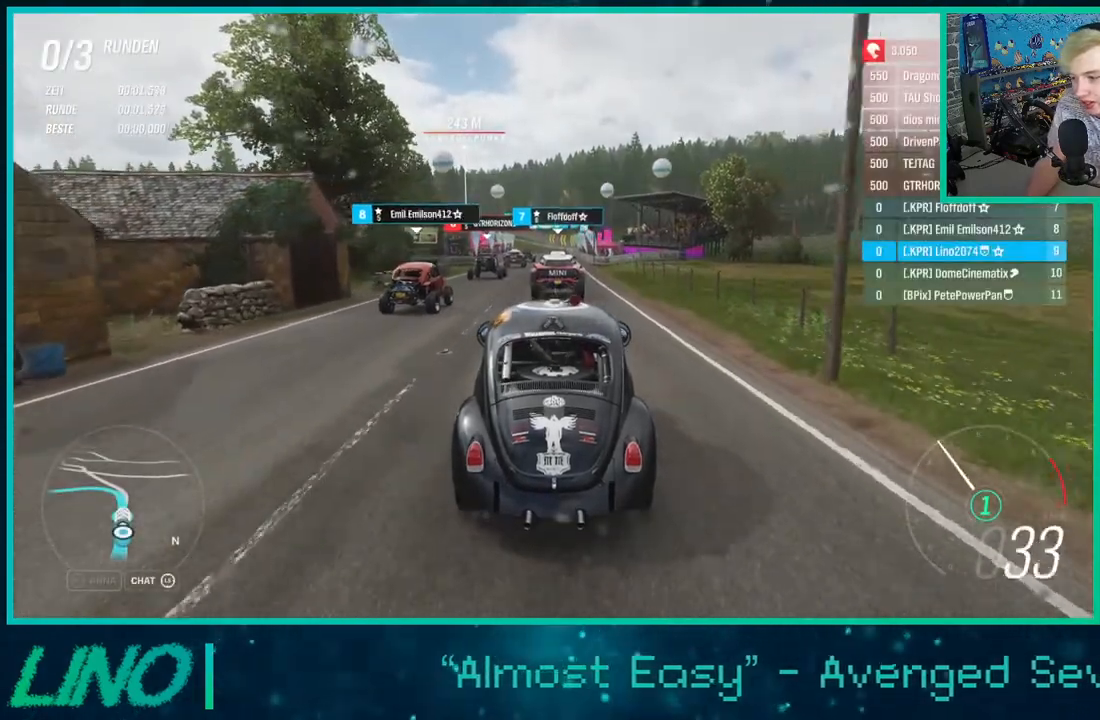
{"buttons": ["R2"], "left_stick": "center", "right_stick": "center", "events": []}
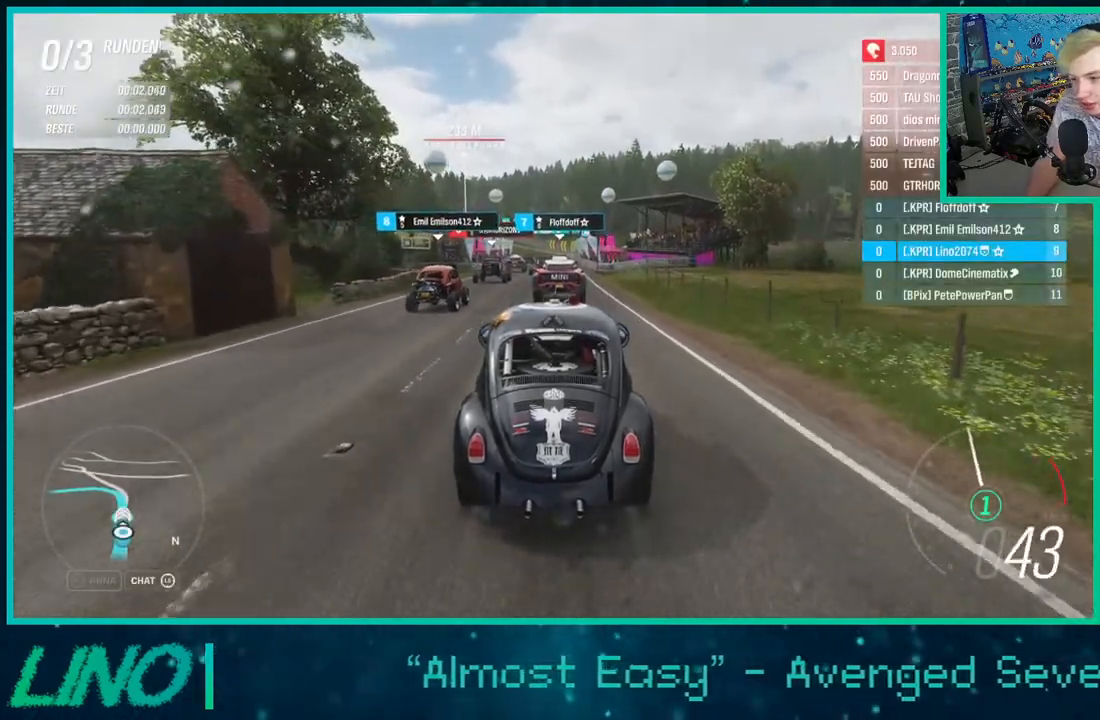
{"buttons": ["R2"], "left_stick": "center", "right_stick": "down", "events": [[100, "right_stick", "down"]]}
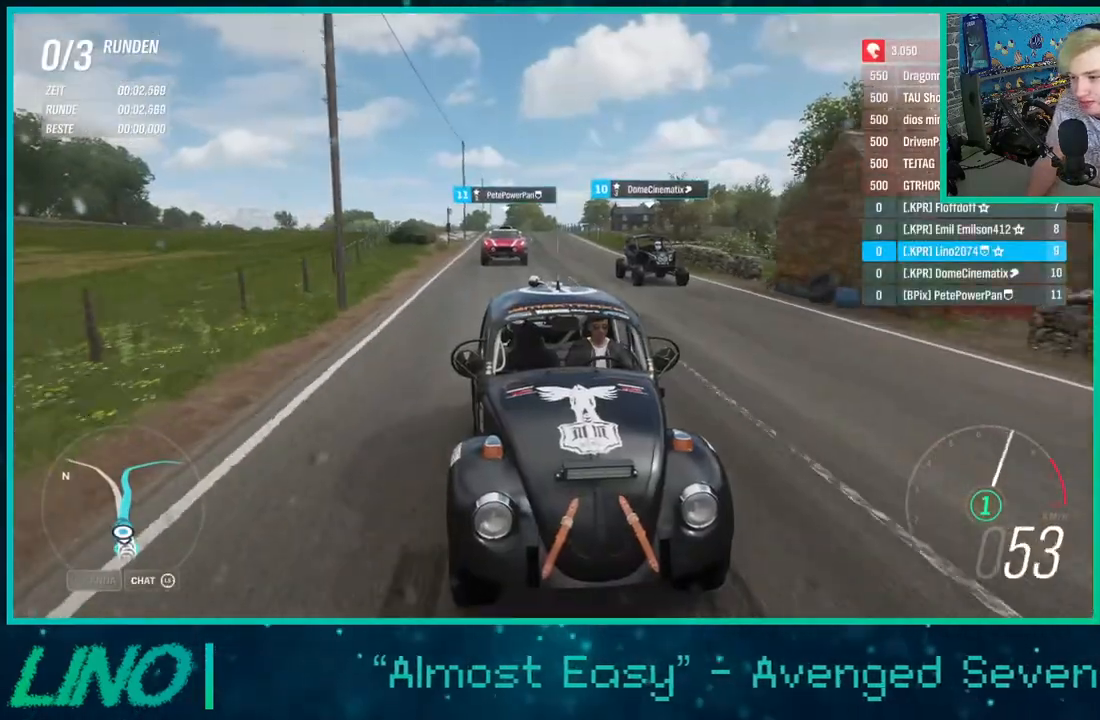
{"buttons": ["R2"], "left_stick": "center", "right_stick": "center", "events": [[17, "right_stick", "center"], [83, "left_stick", "down-left"], [200, "left_stick", "center"], [383, "X", "down"], [467, "X", "up"]]}
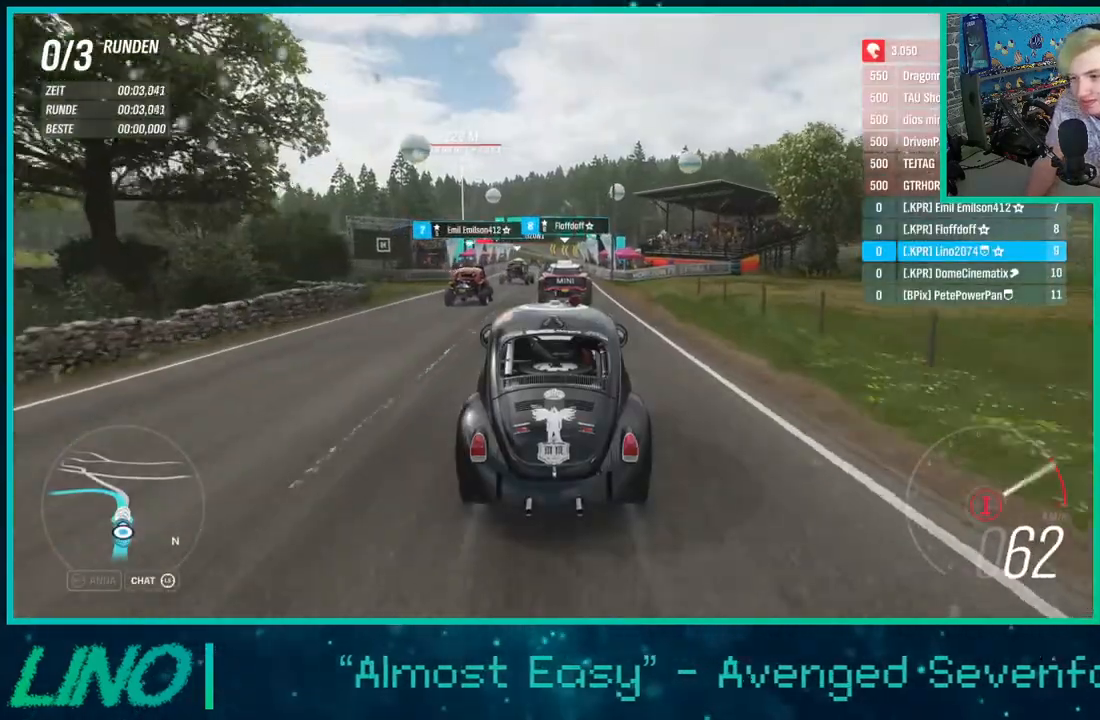
{"buttons": ["R2"], "left_stick": "center", "right_stick": "center", "events": []}
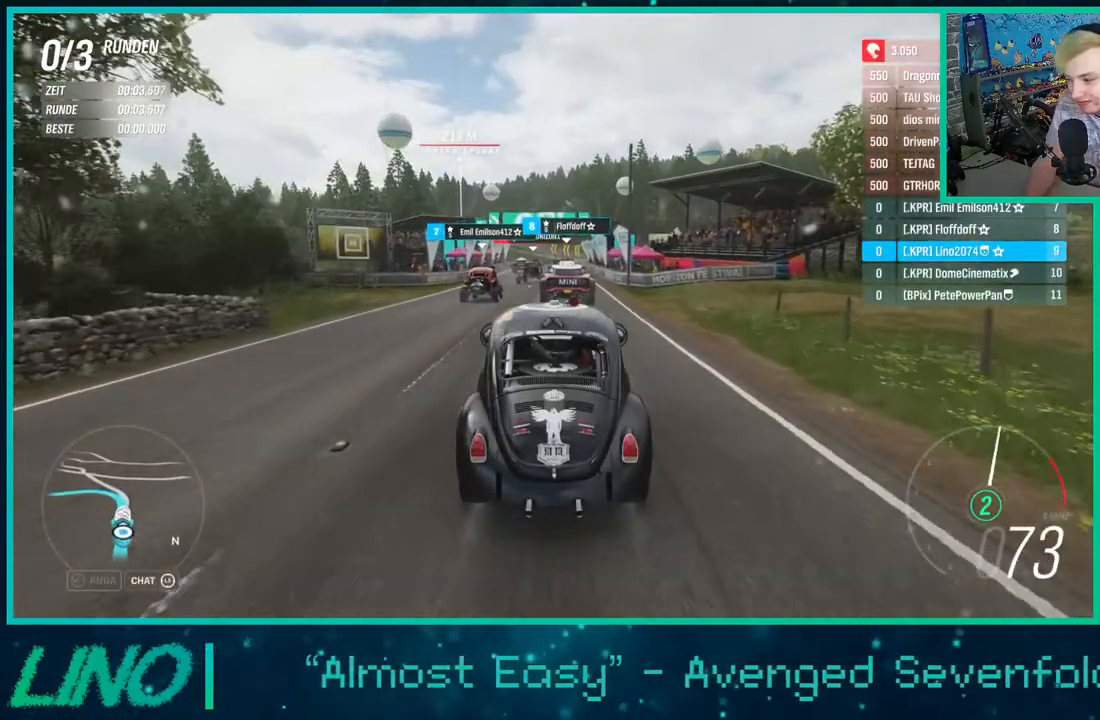
{"buttons": ["R2"], "left_stick": "center", "right_stick": "center", "events": []}
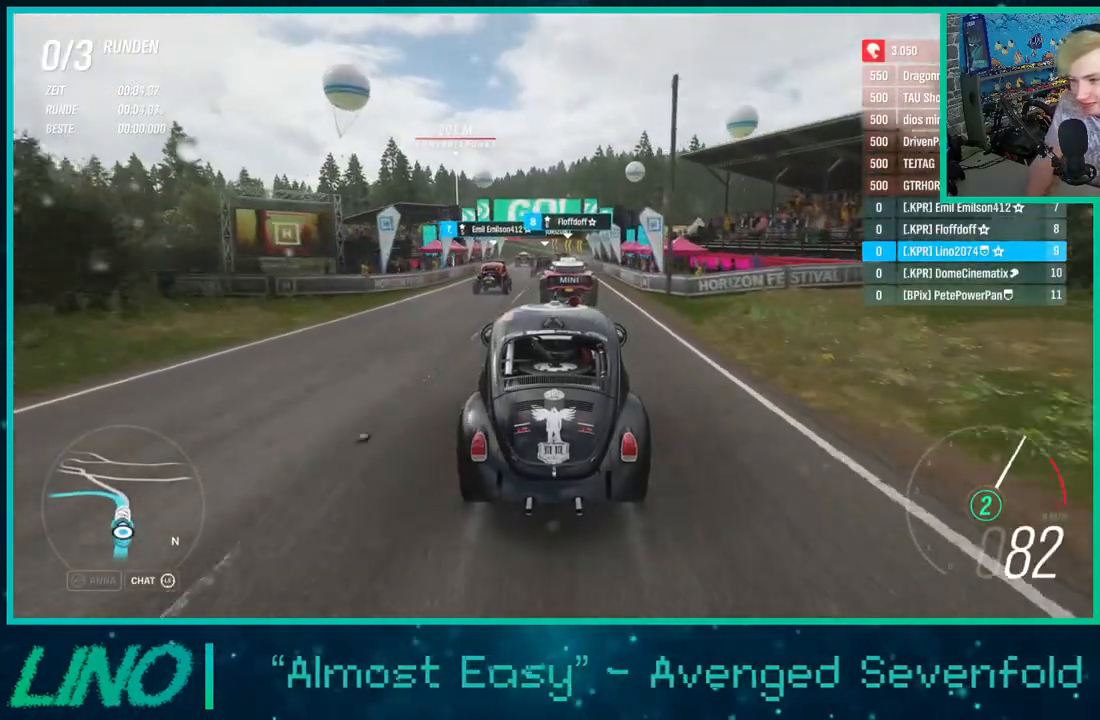
{"buttons": ["R2"], "left_stick": "center", "right_stick": "center", "events": [[233, "left_stick", "left"], [350, "left_stick", "center"]]}
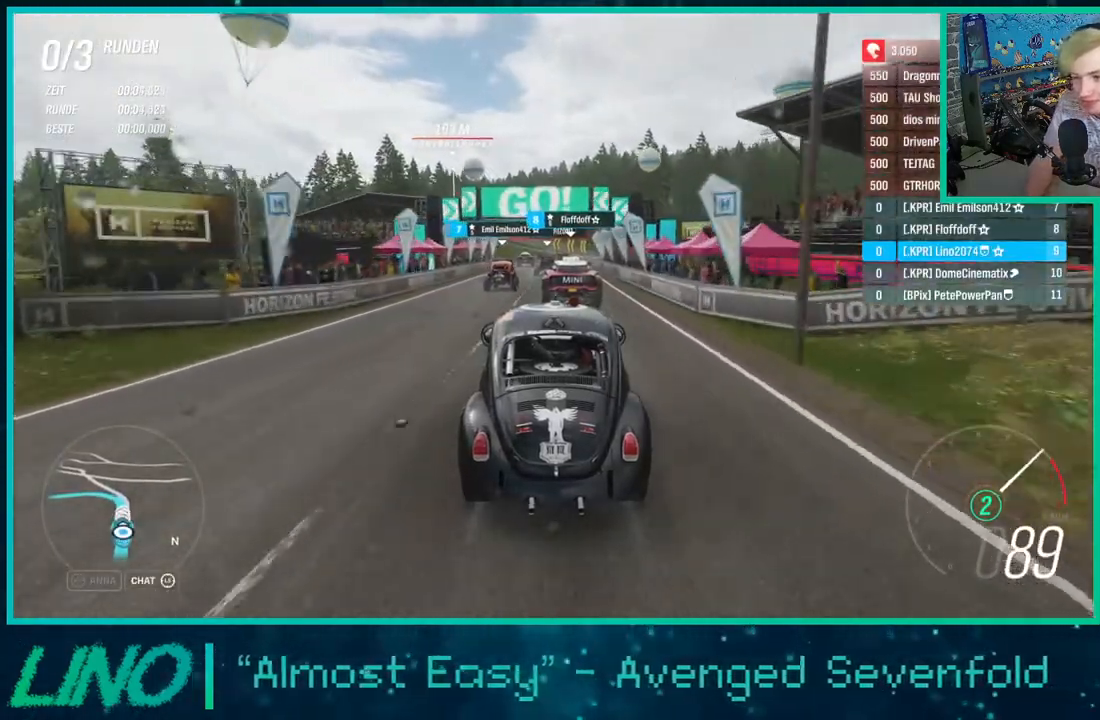
{"buttons": ["R2"], "left_stick": "center", "right_stick": "center", "events": [[150, "X", "down"], [183, "X", "up"]]}
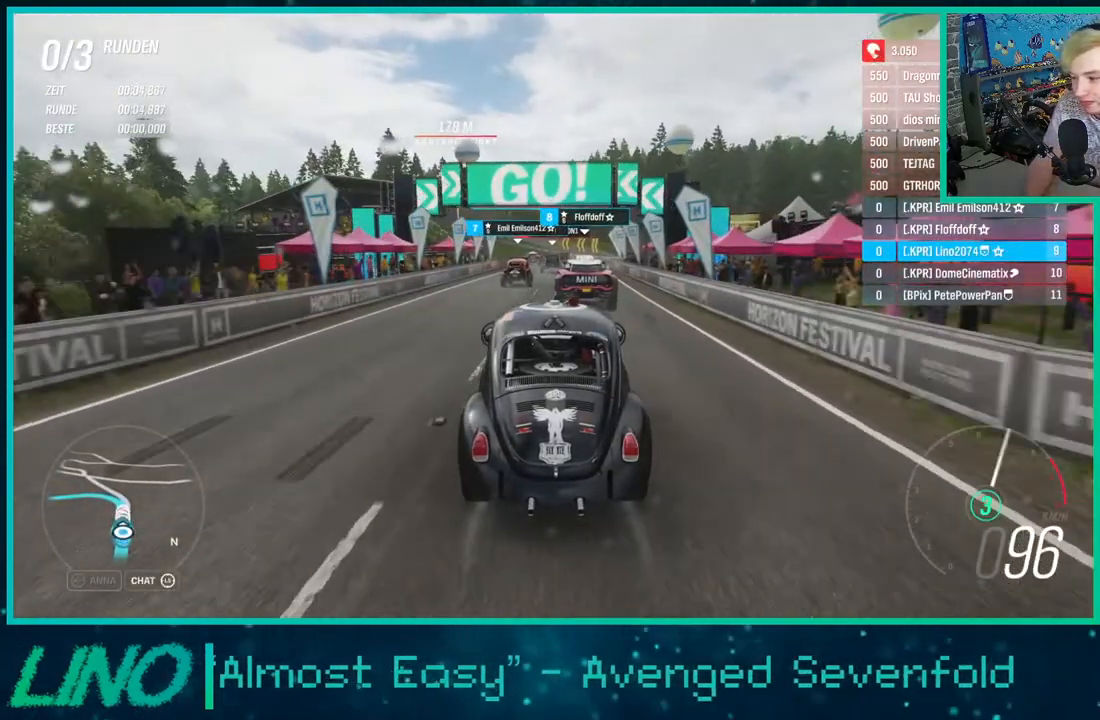
{"buttons": ["R2"], "left_stick": "center", "right_stick": "center", "events": []}
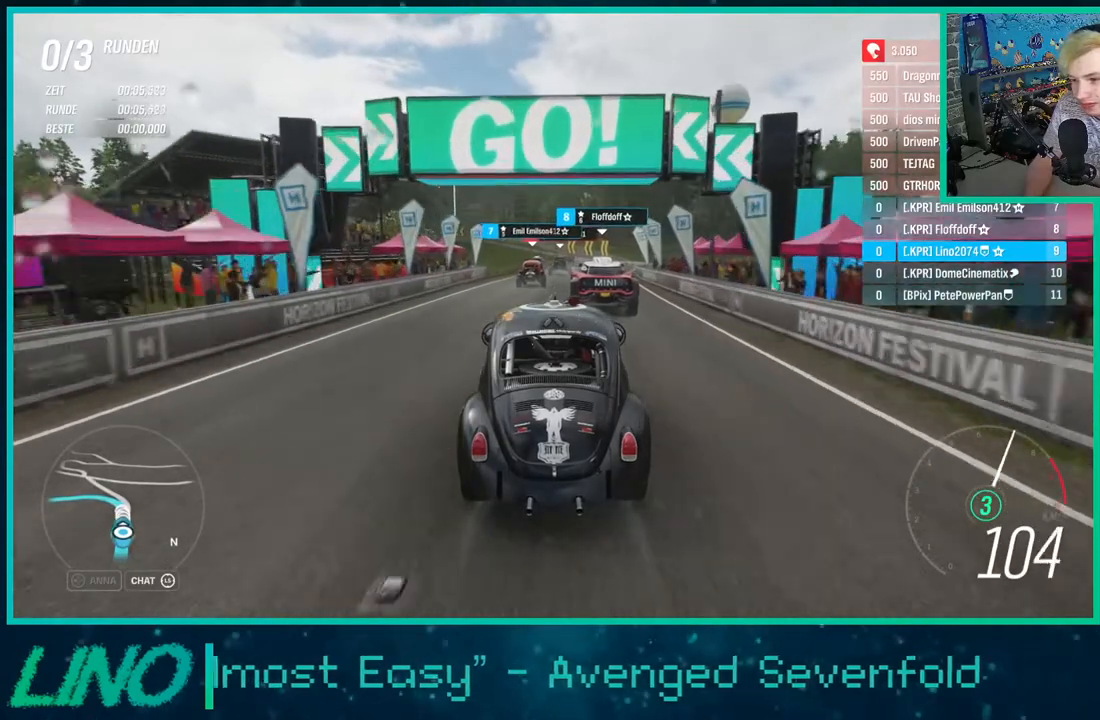
{"buttons": ["R2"], "left_stick": "center", "right_stick": "center", "events": []}
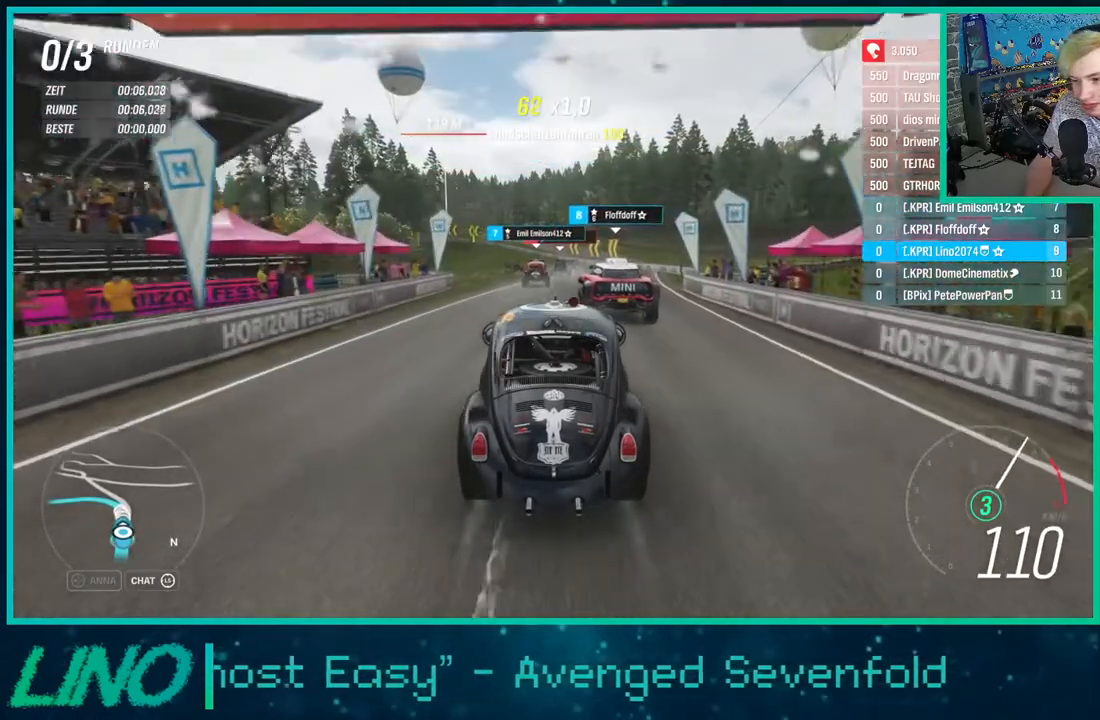
{"buttons": ["R2"], "left_stick": "down-left", "right_stick": "center", "events": [[133, "left_stick", "left"], [367, "left_stick", "center"], [500, "left_stick", "down-left"]]}
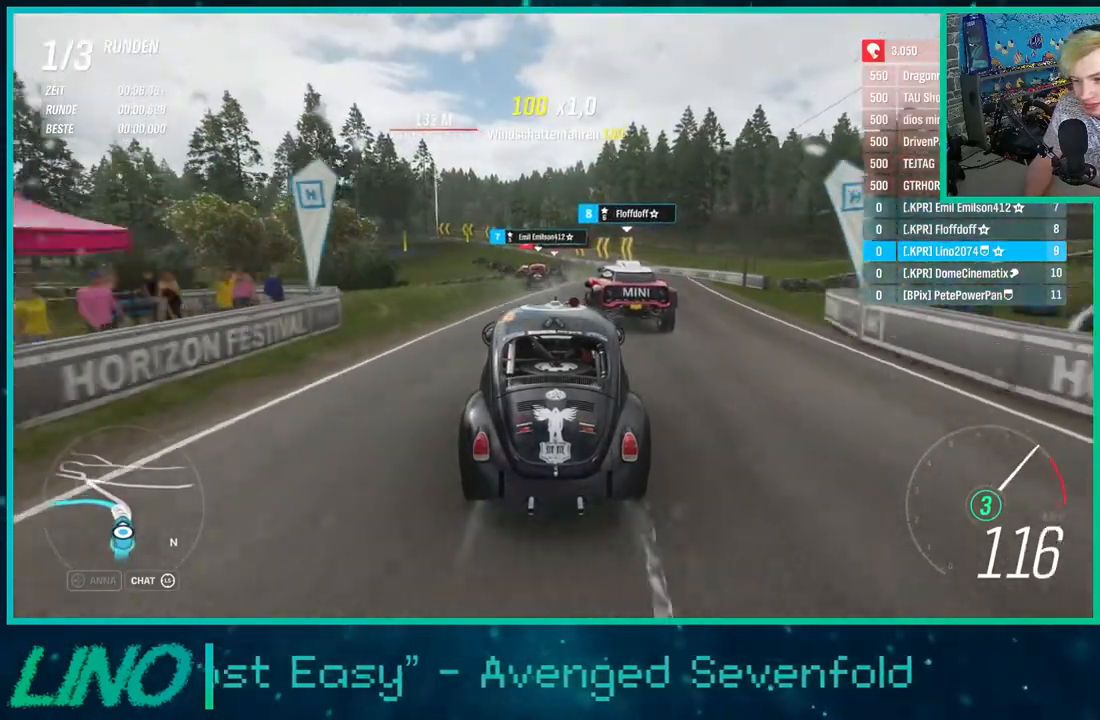
{"buttons": ["R2"], "left_stick": "down-left", "right_stick": "center", "events": [[67, "X", "down"], [183, "X", "up"]]}
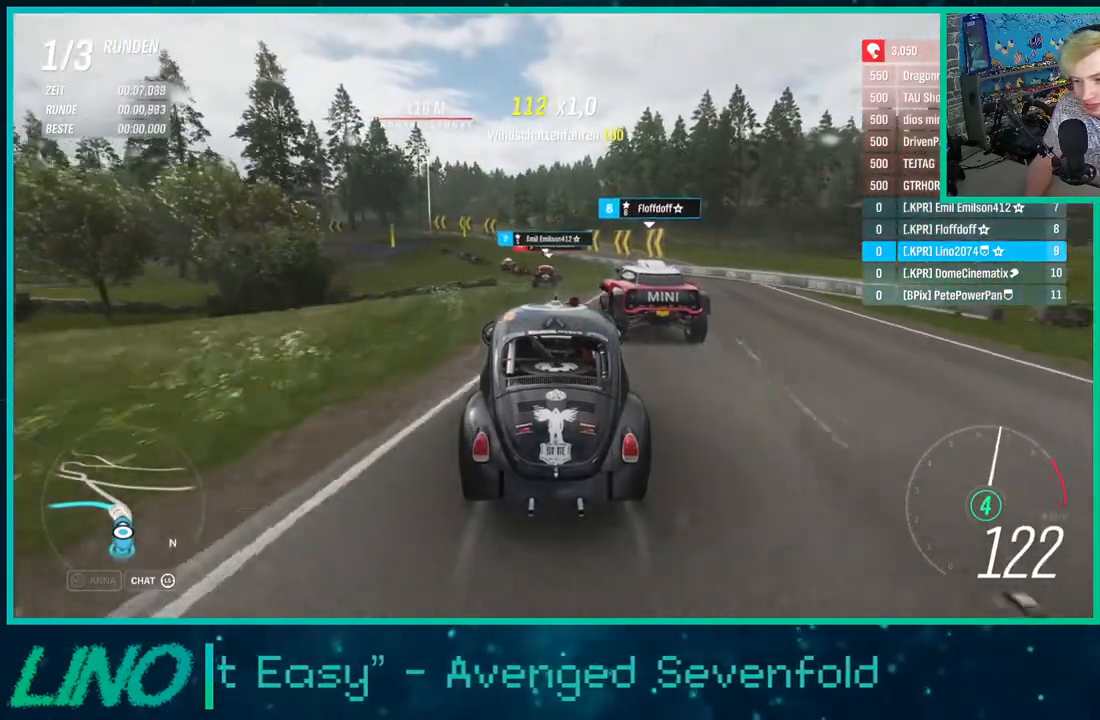
{"buttons": ["R2"], "left_stick": "down-left", "right_stick": "center", "events": []}
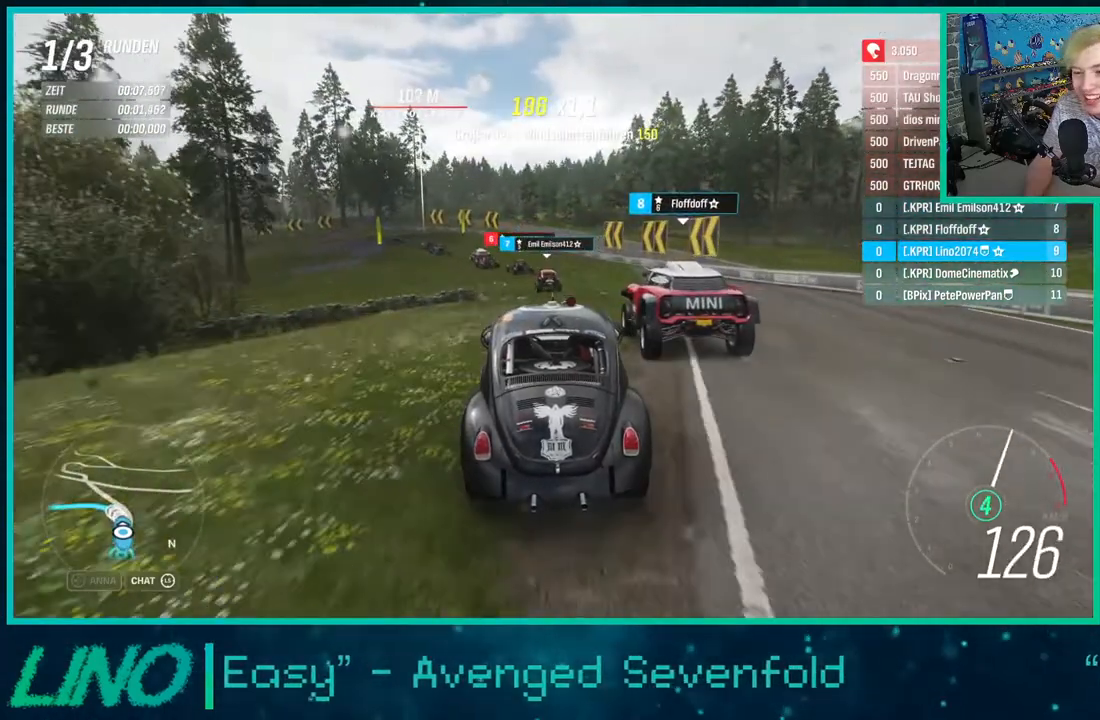
{"buttons": ["R2"], "left_stick": "down-left", "right_stick": "center", "events": []}
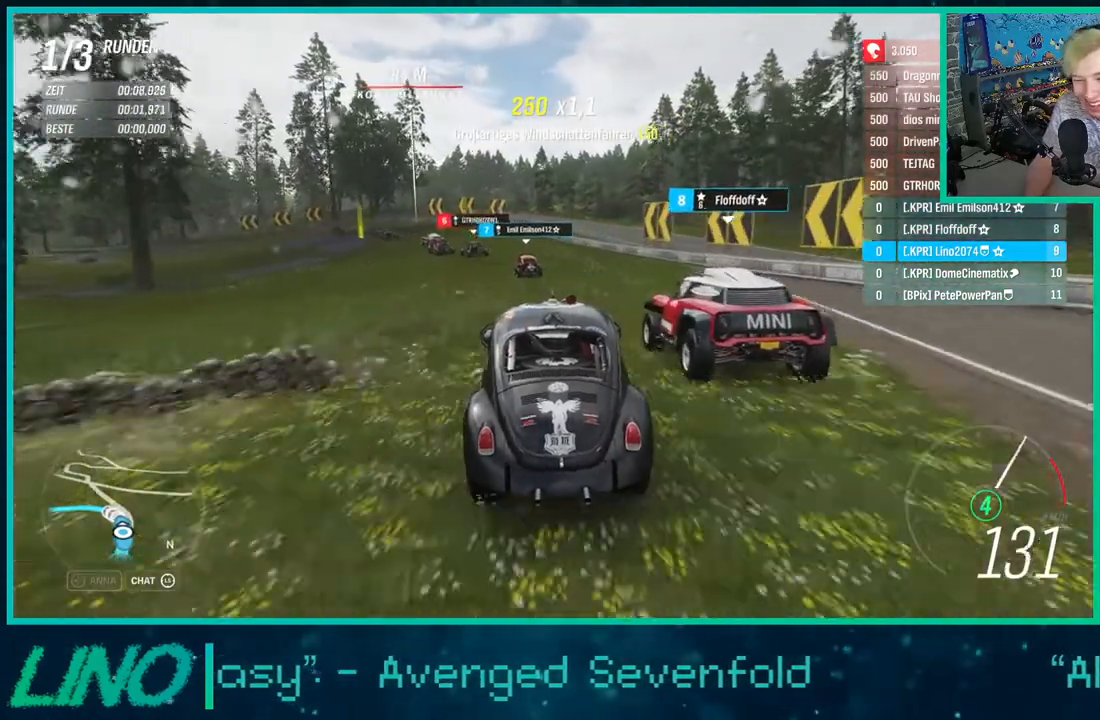
{"buttons": ["R2"], "left_stick": "left", "right_stick": "center", "events": [[133, "left_stick", "center"], [217, "left_stick", "left"]]}
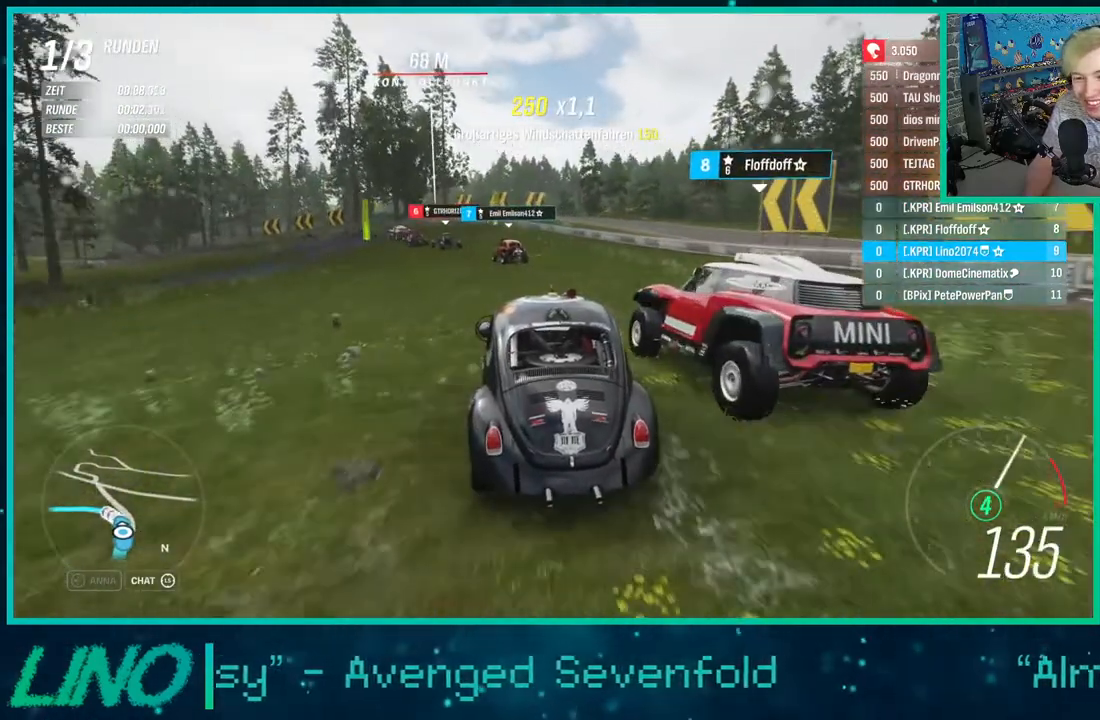
{"buttons": ["R2"], "left_stick": "left", "right_stick": "center", "events": []}
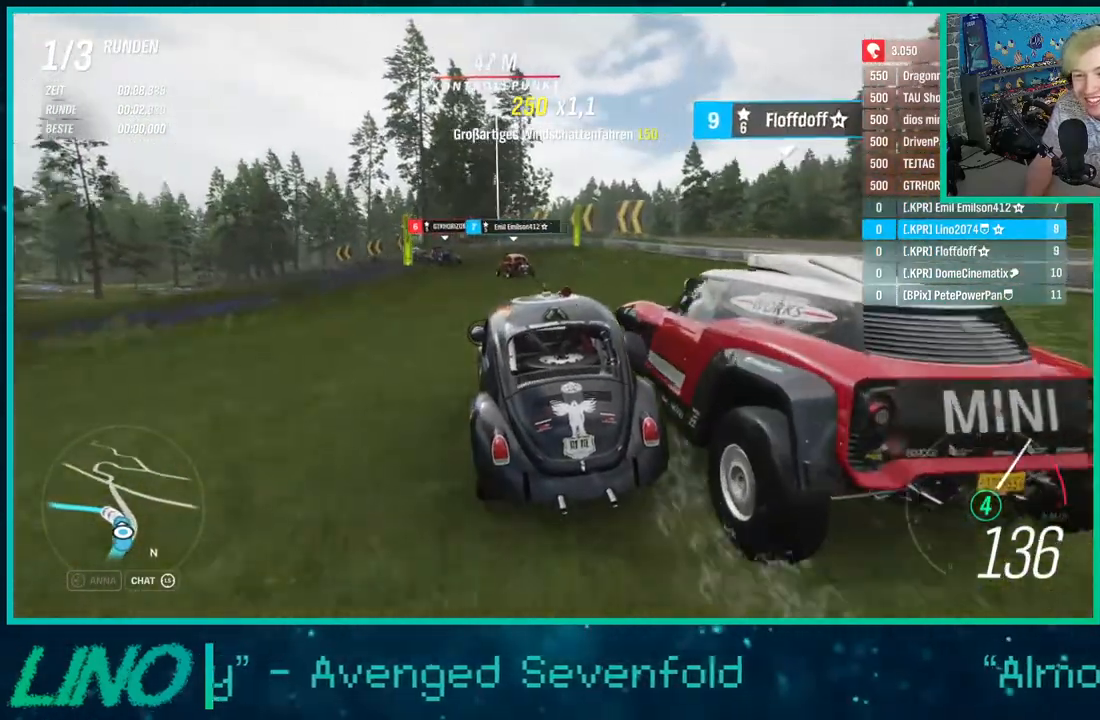
{"buttons": ["R2"], "left_stick": "left", "right_stick": "center", "events": []}
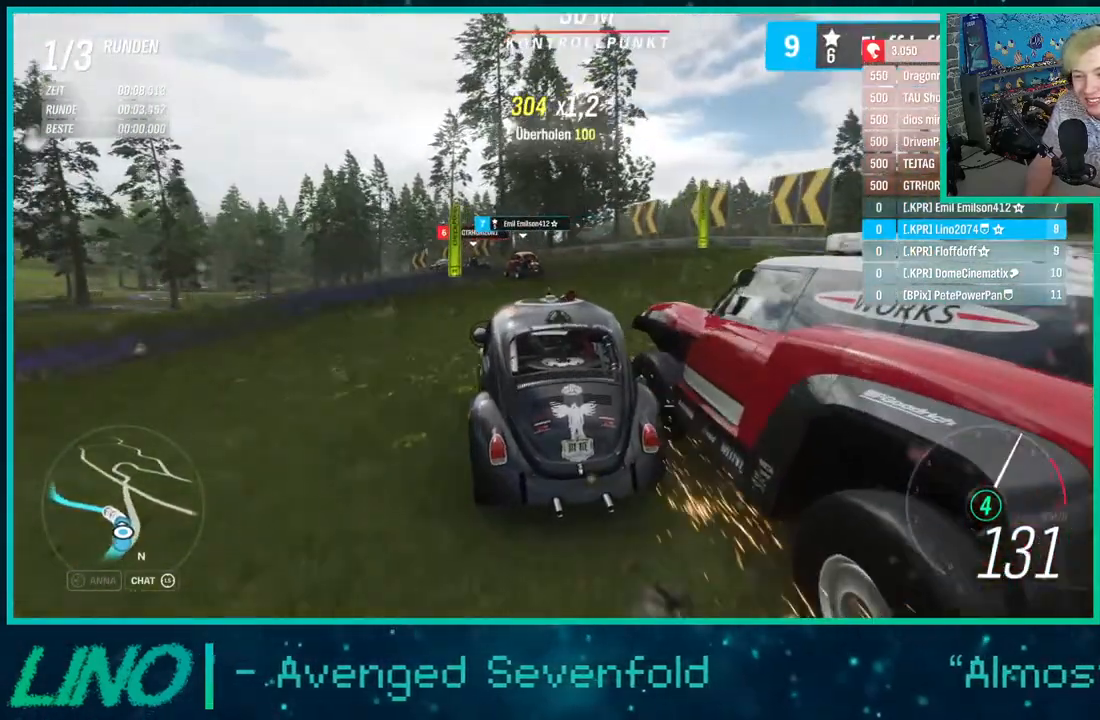
{"buttons": ["R2"], "left_stick": "center", "right_stick": "center", "events": [[400, "left_stick", "center"]]}
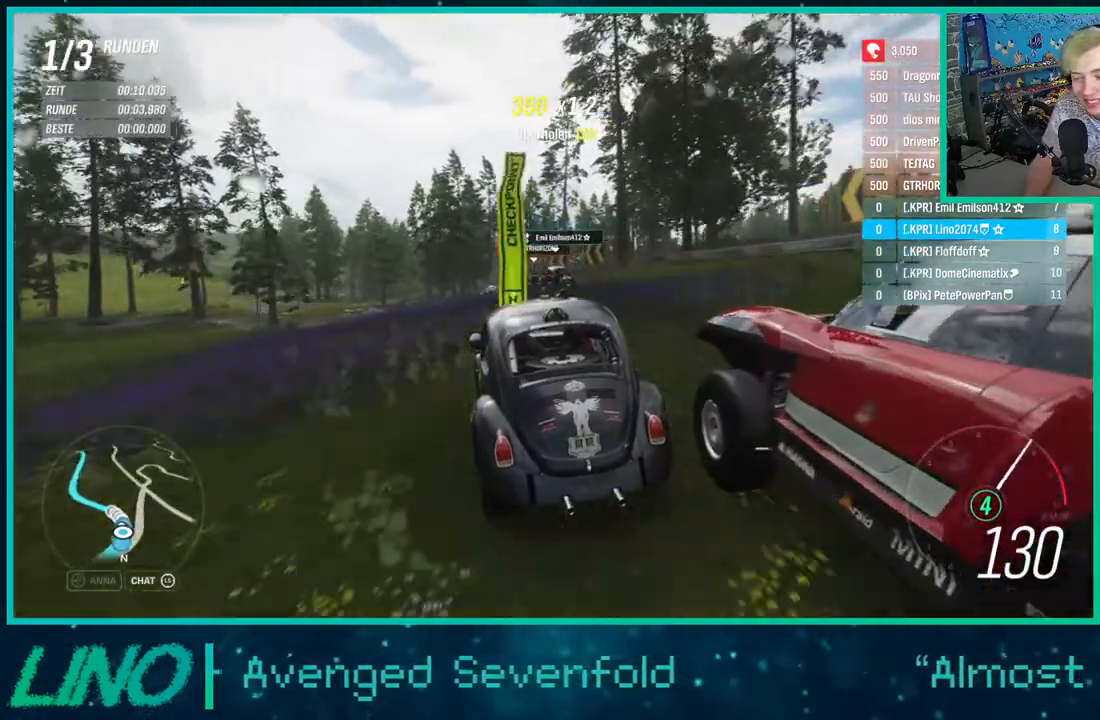
{"buttons": ["R2"], "left_stick": "right", "right_stick": "center", "events": [[33, "left_stick", "down-left"], [500, "left_stick", "right"]]}
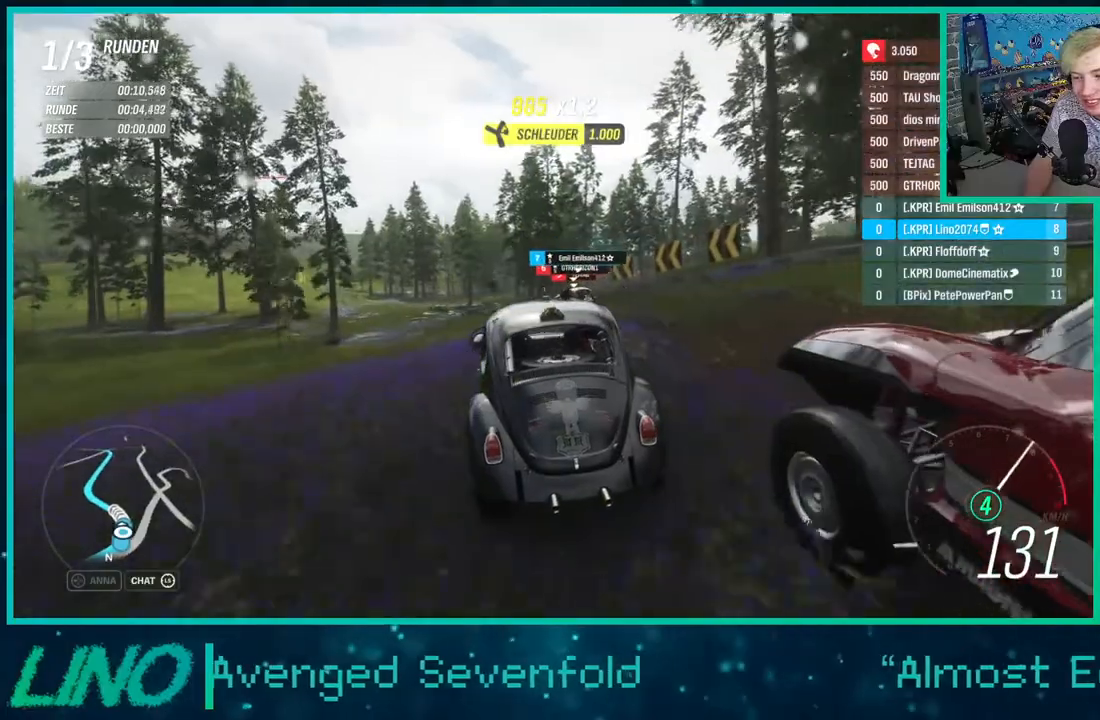
{"buttons": ["R2"], "left_stick": "down-left", "right_stick": "center", "events": [[150, "left_stick", "down-left"]]}